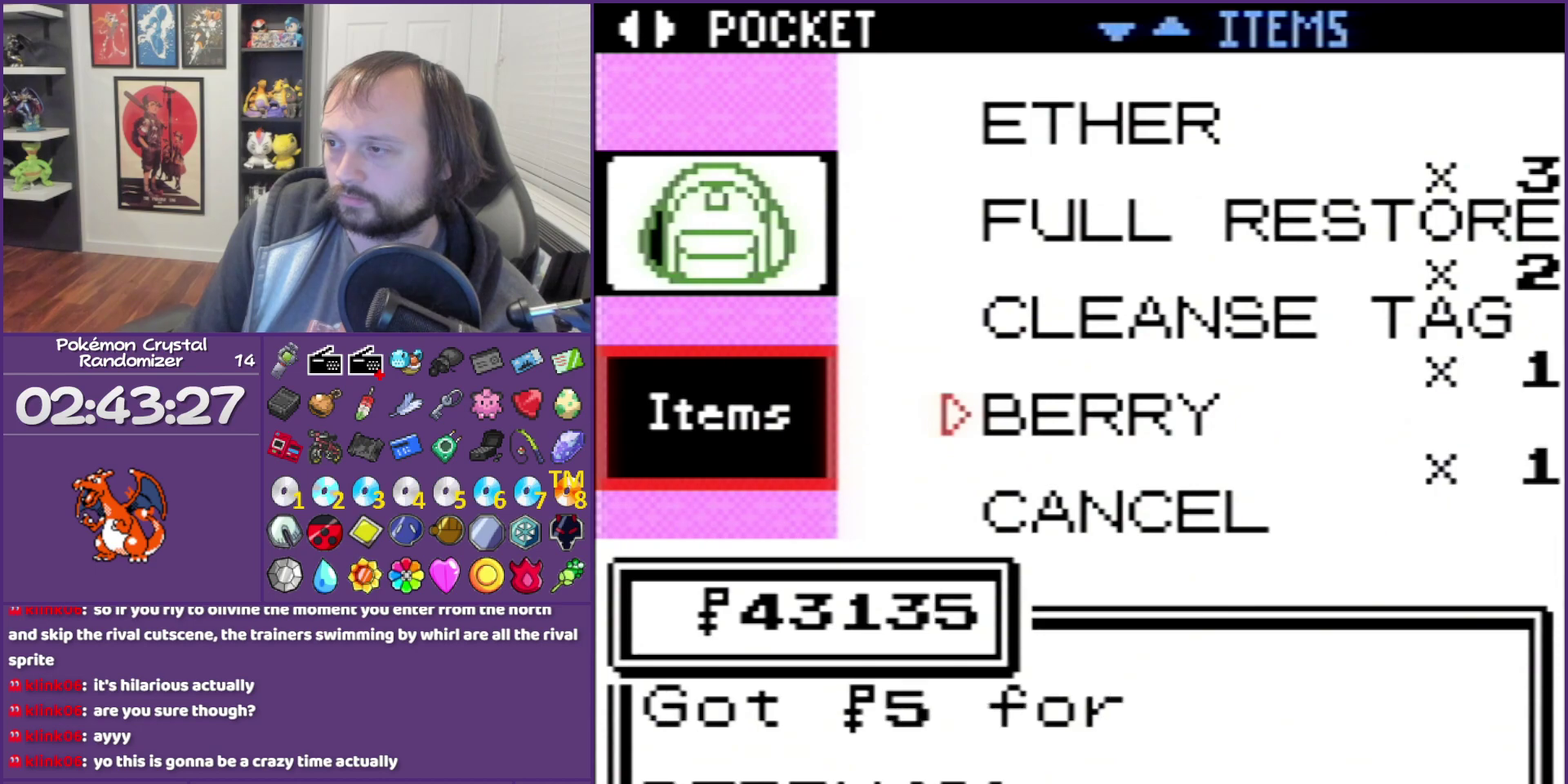
Gameplay with a controller (Nintendo layout); each line is a JSON object with the inputs held at the frame after it. "events" lists button and stick changes between this image and that frame as [ms after this image, input, new state], when the widget could be followed in between. Not read: L3 R3 left_stick right_stick.
{"buttons": ["A"], "events": [[50, "A", "up"], [183, "A", "down"], [200, "A", "up"], [483, "A", "down"]]}
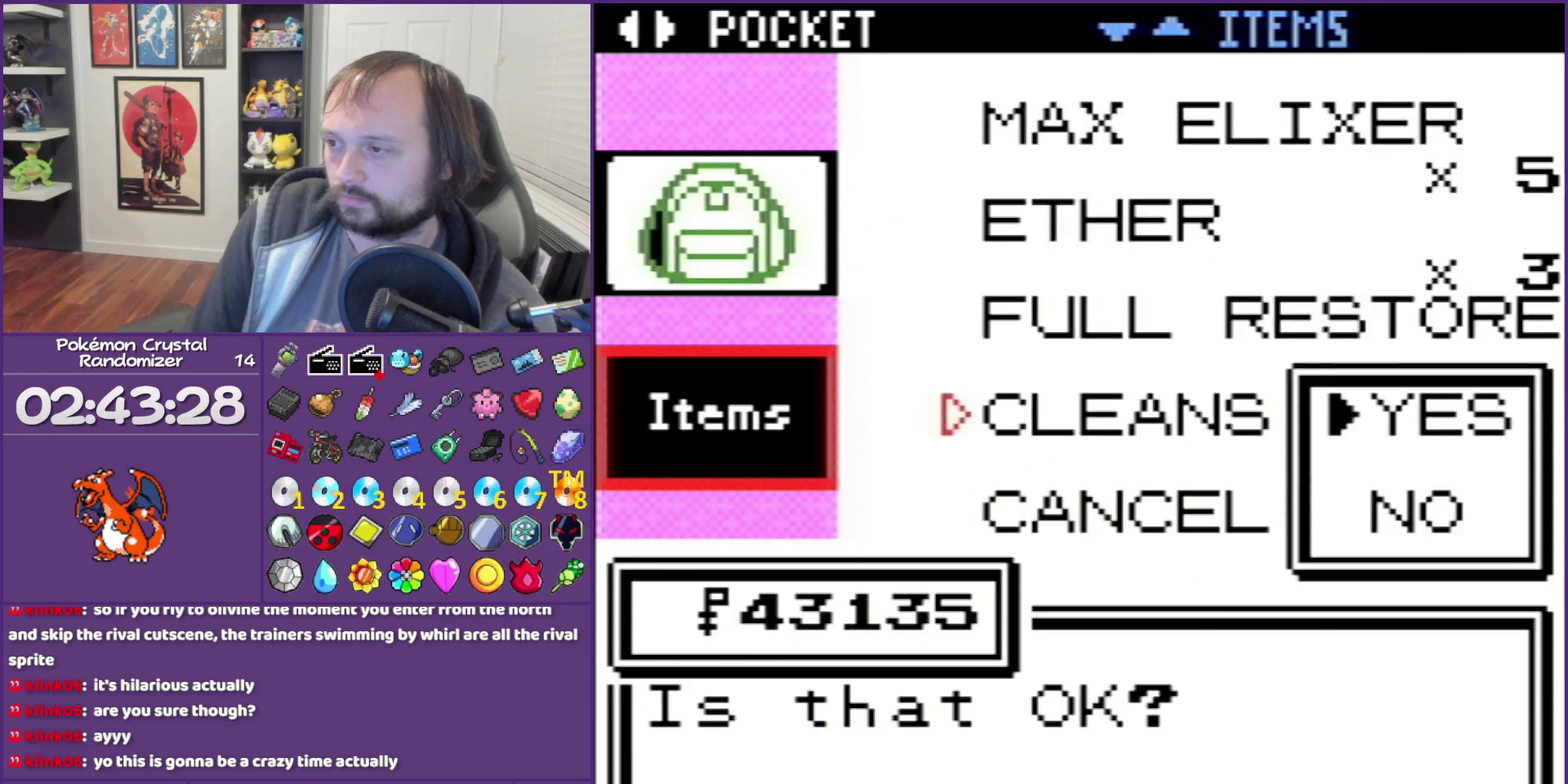
{"buttons": [], "events": [[17, "A", "up"], [267, "A", "down"], [400, "A", "up"]]}
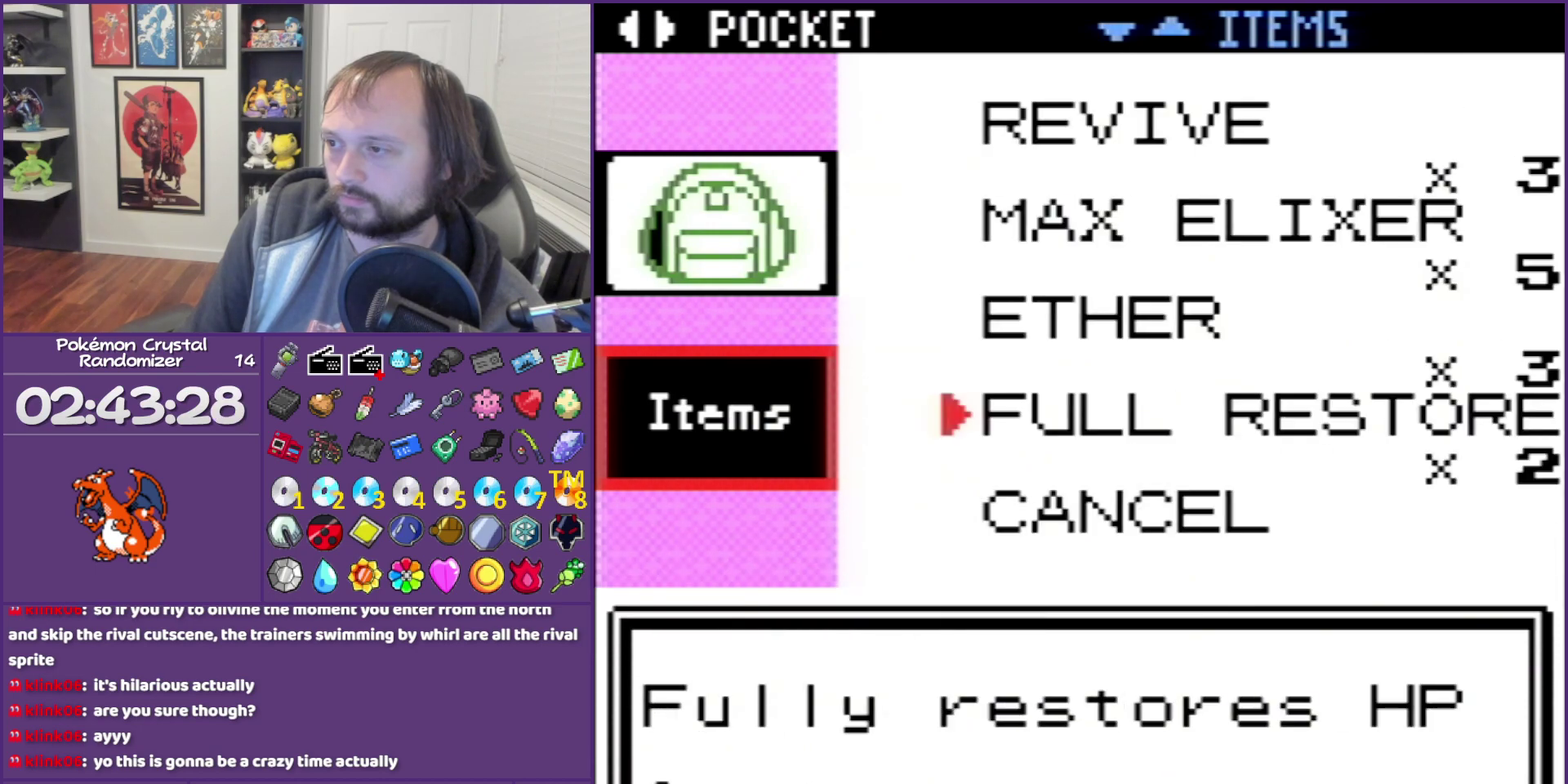
{"buttons": [], "events": []}
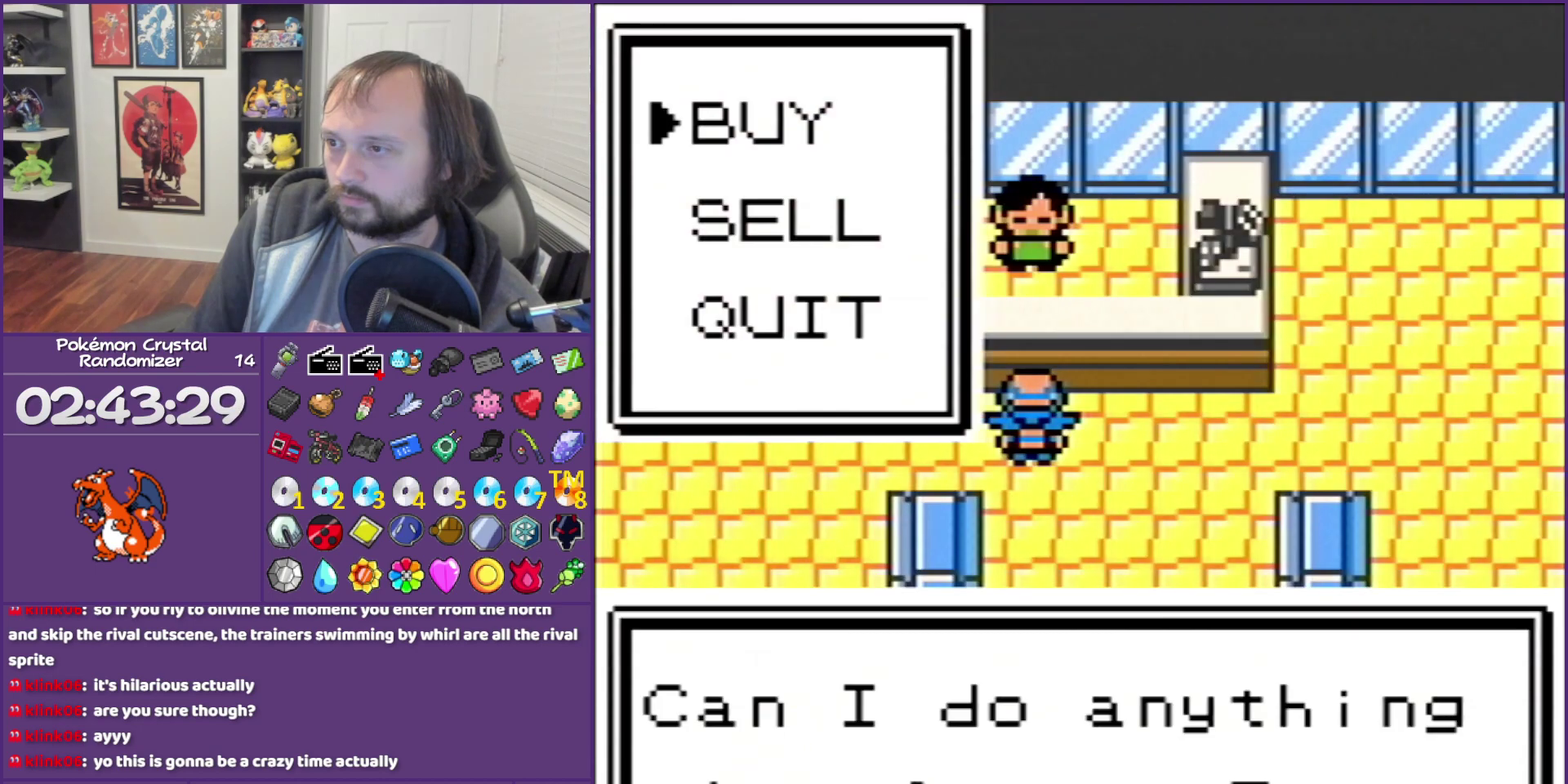
{"buttons": ["DPAD_DOWN"], "events": [[300, "DPAD_DOWN", "down"]]}
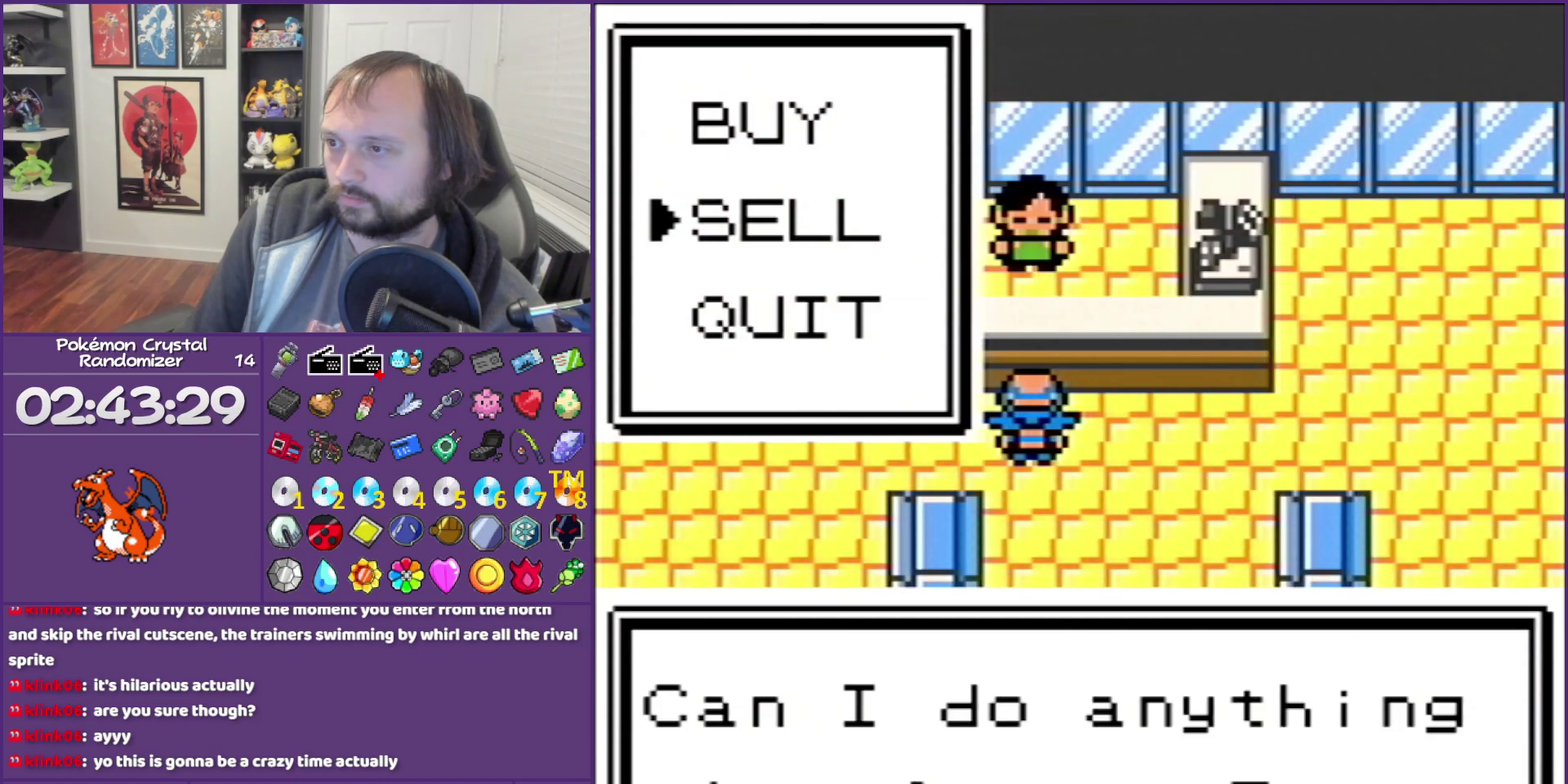
{"buttons": [], "events": [[233, "DPAD_DOWN", "up"], [233, "DPAD_UP", "down"], [333, "A", "down"], [333, "DPAD_UP", "up"], [417, "A", "up"]]}
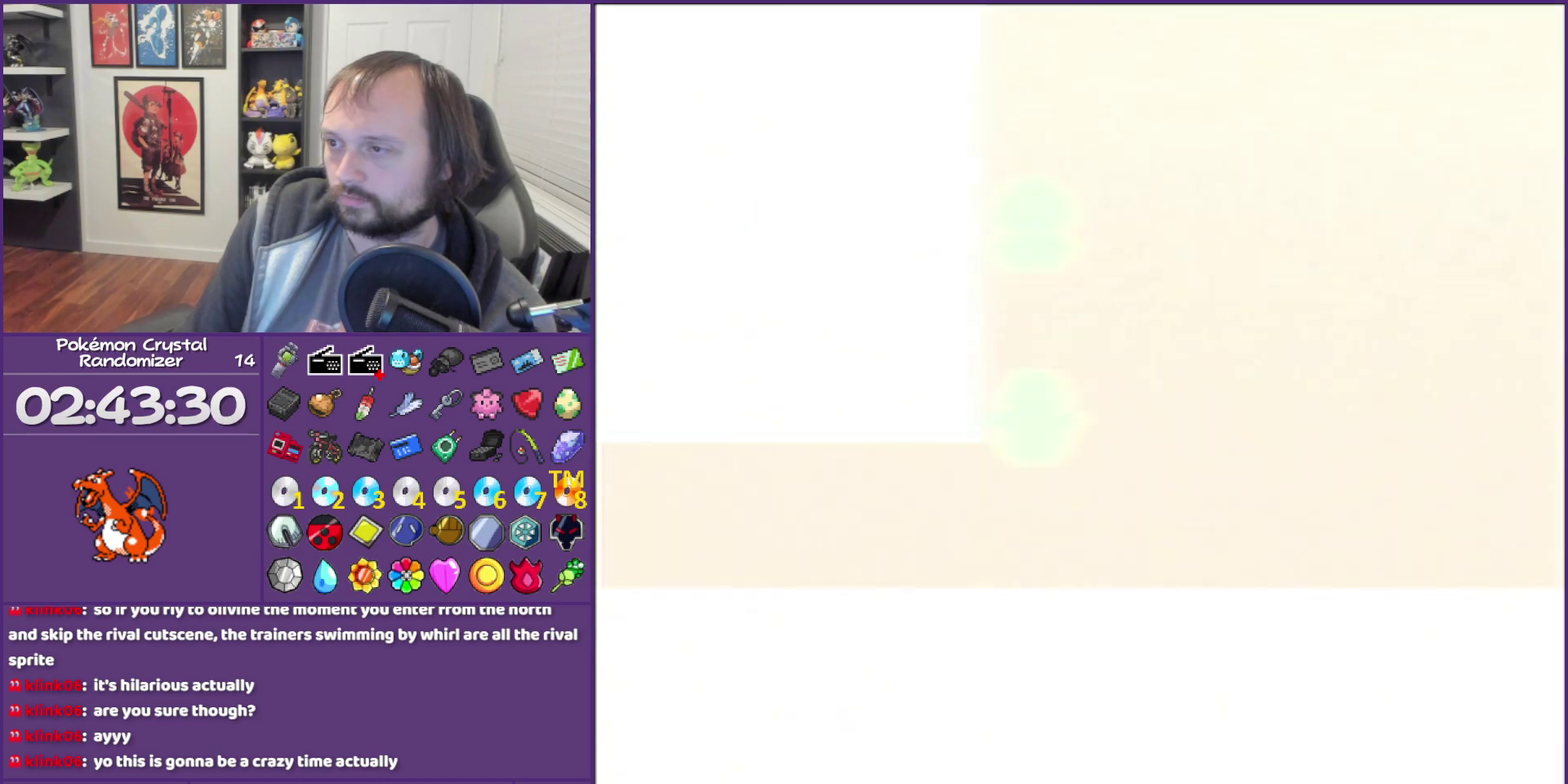
{"buttons": ["DPAD_DOWN"], "events": [[333, "DPAD_DOWN", "down"]]}
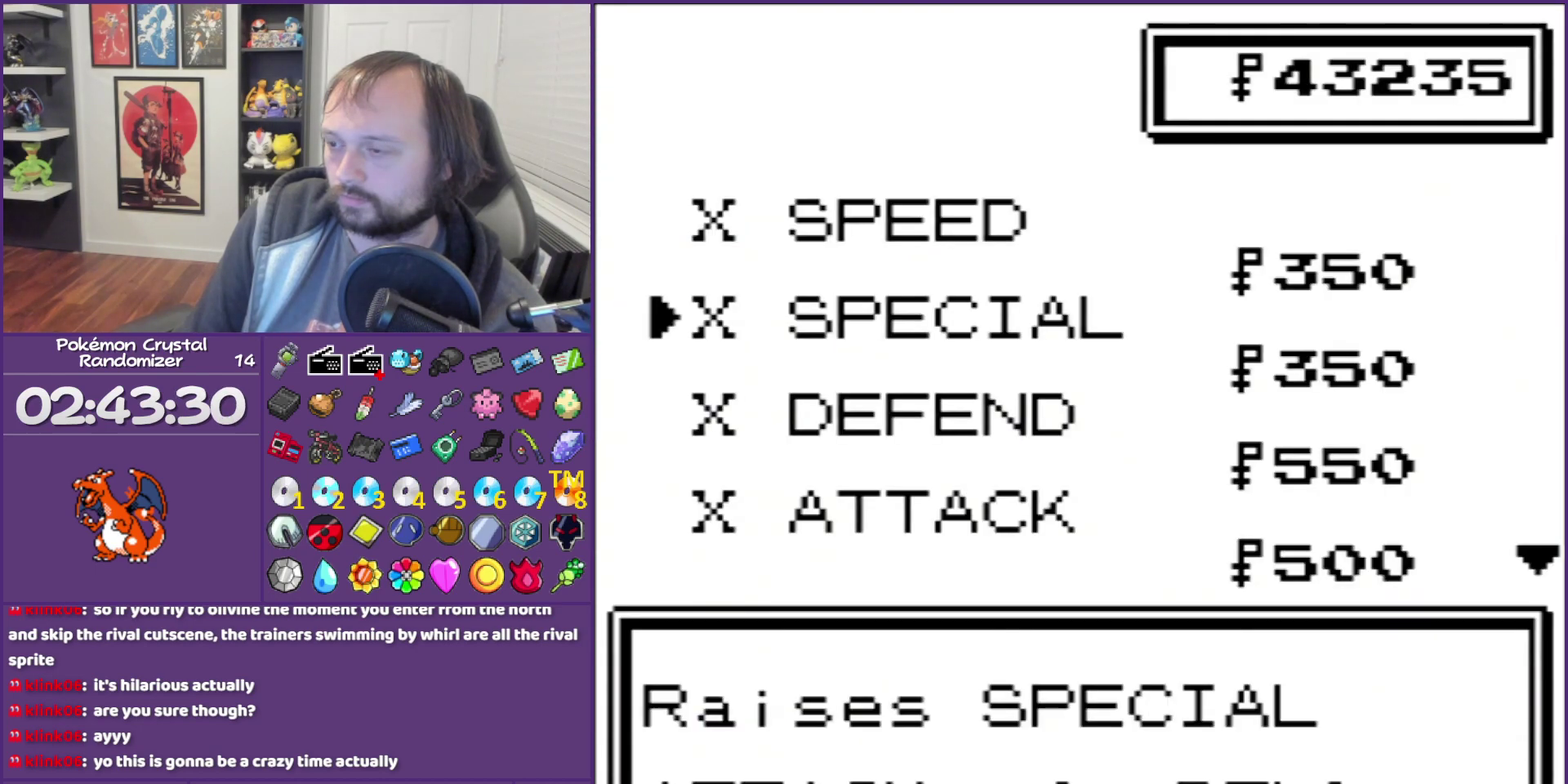
{"buttons": ["DPAD_DOWN"], "events": []}
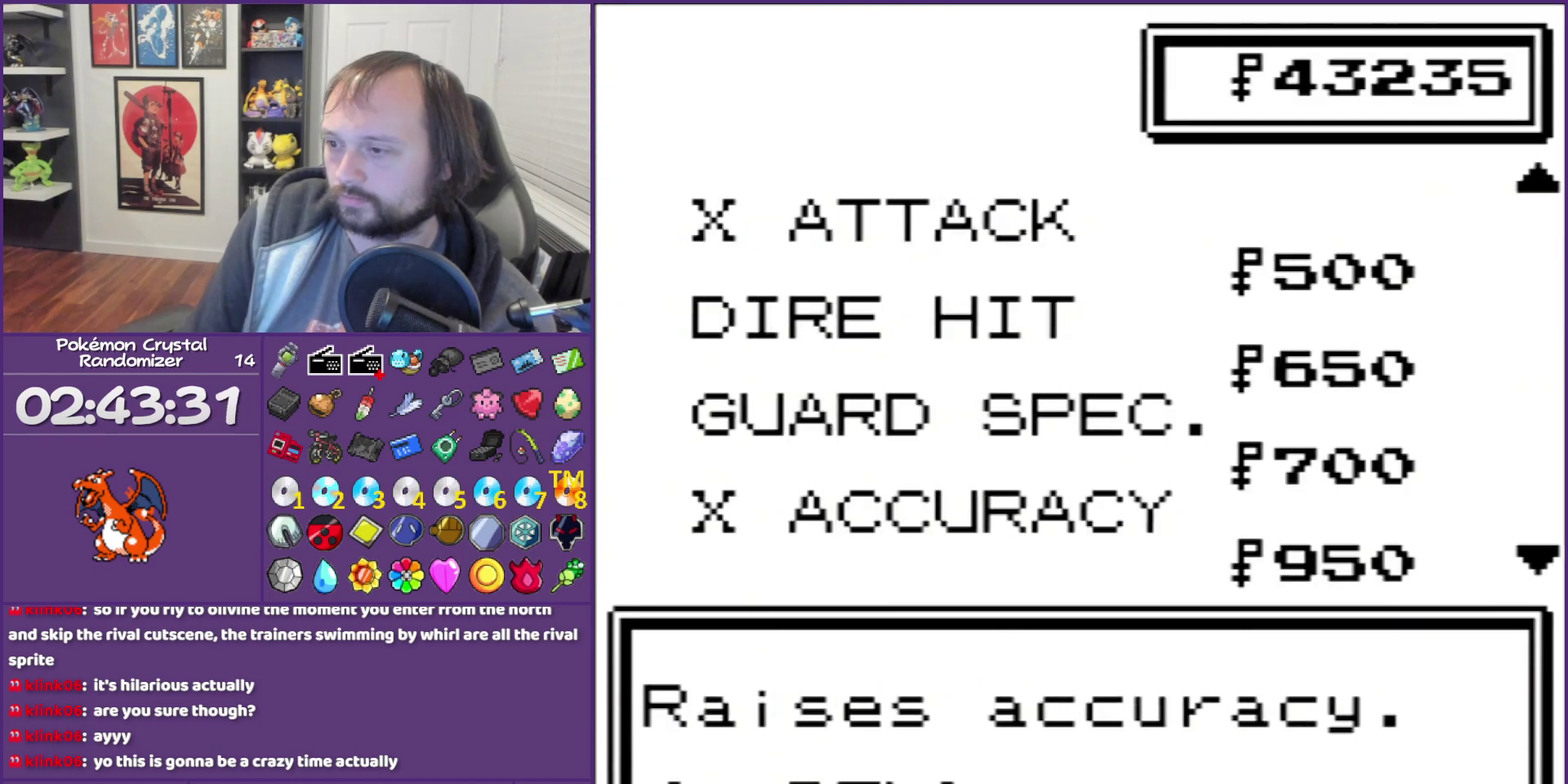
{"buttons": ["DPAD_UP"], "events": [[333, "DPAD_DOWN", "up"], [450, "DPAD_UP", "down"]]}
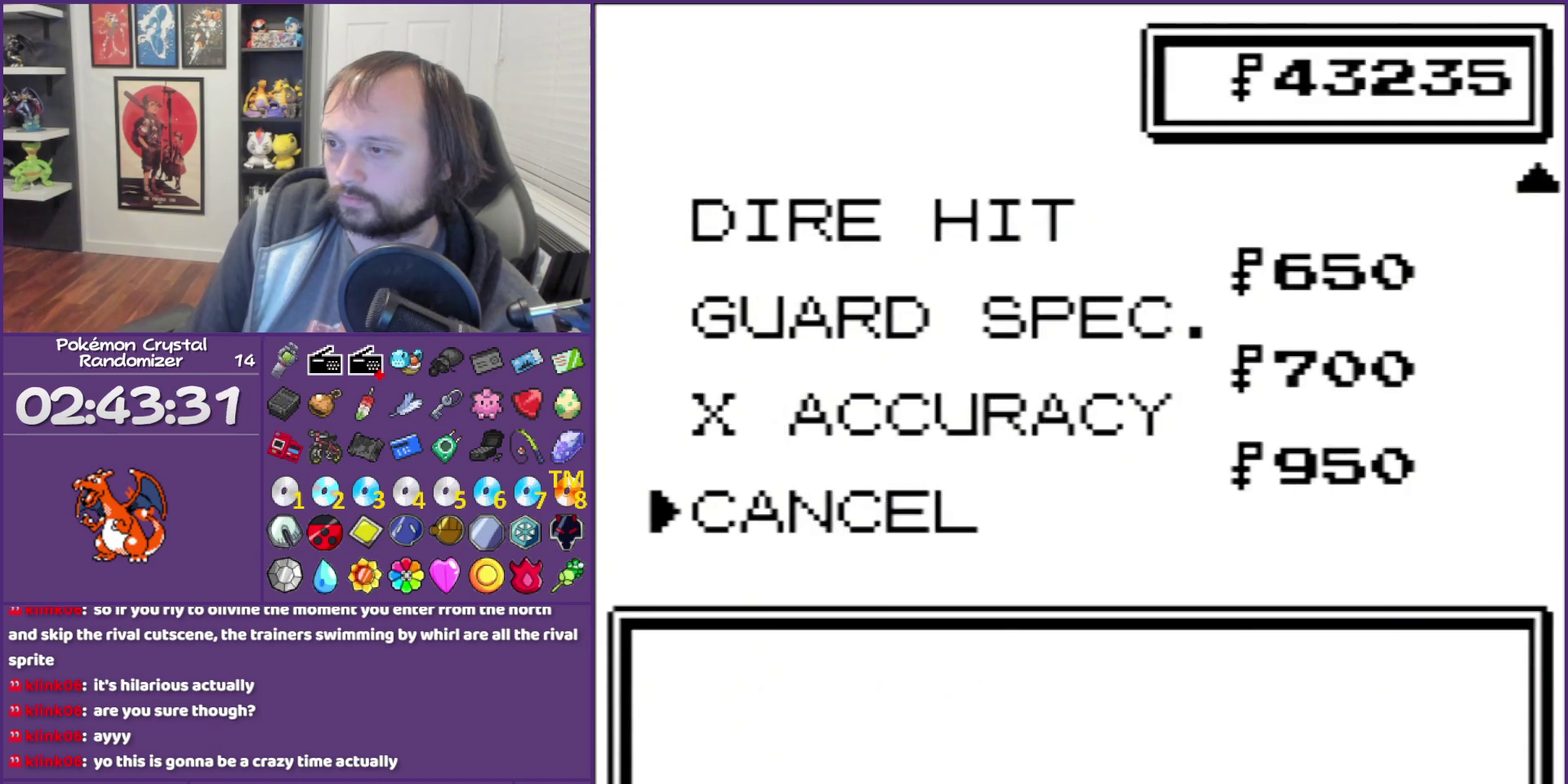
{"buttons": [], "events": [[167, "DPAD_UP", "up"], [267, "DPAD_UP", "down"], [333, "A", "down"], [333, "DPAD_UP", "up"], [450, "A", "up"]]}
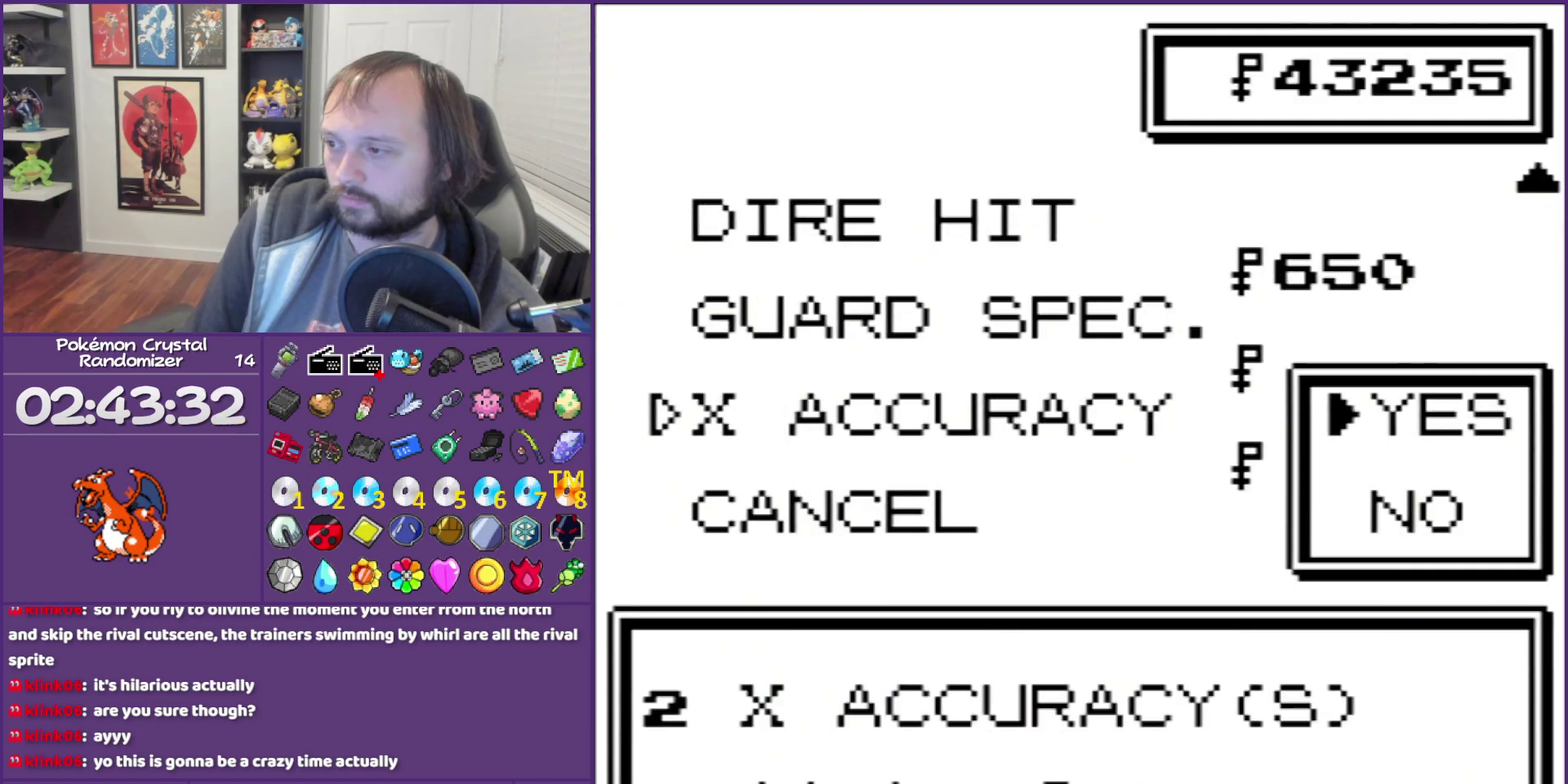
{"buttons": [], "events": [[17, "A", "down"], [450, "A", "up"]]}
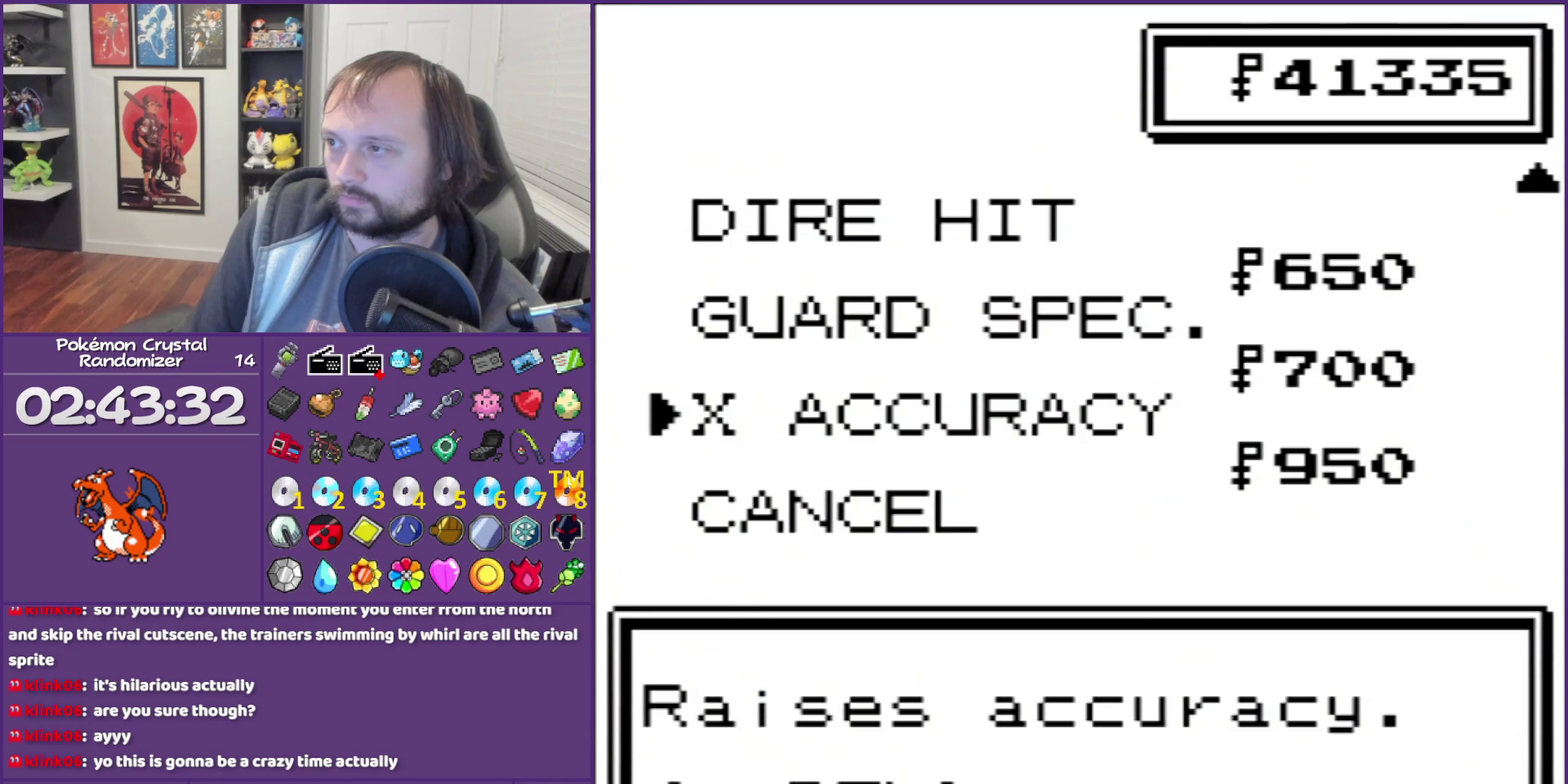
{"buttons": ["B"], "events": [[500, "B", "down"]]}
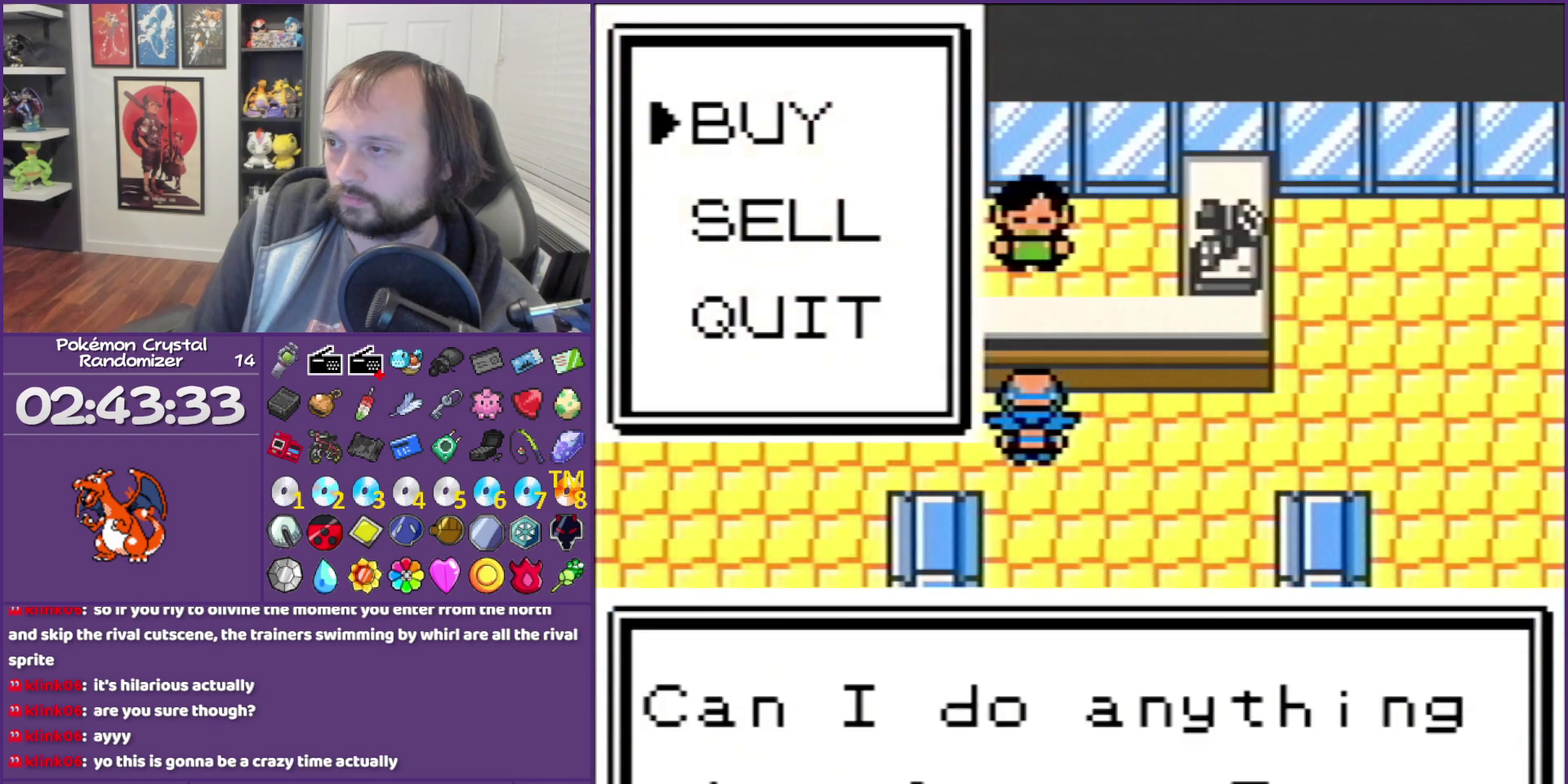
{"buttons": ["B", "DPAD_RIGHT"], "events": [[67, "B", "up"], [317, "B", "down"], [500, "DPAD_RIGHT", "down"]]}
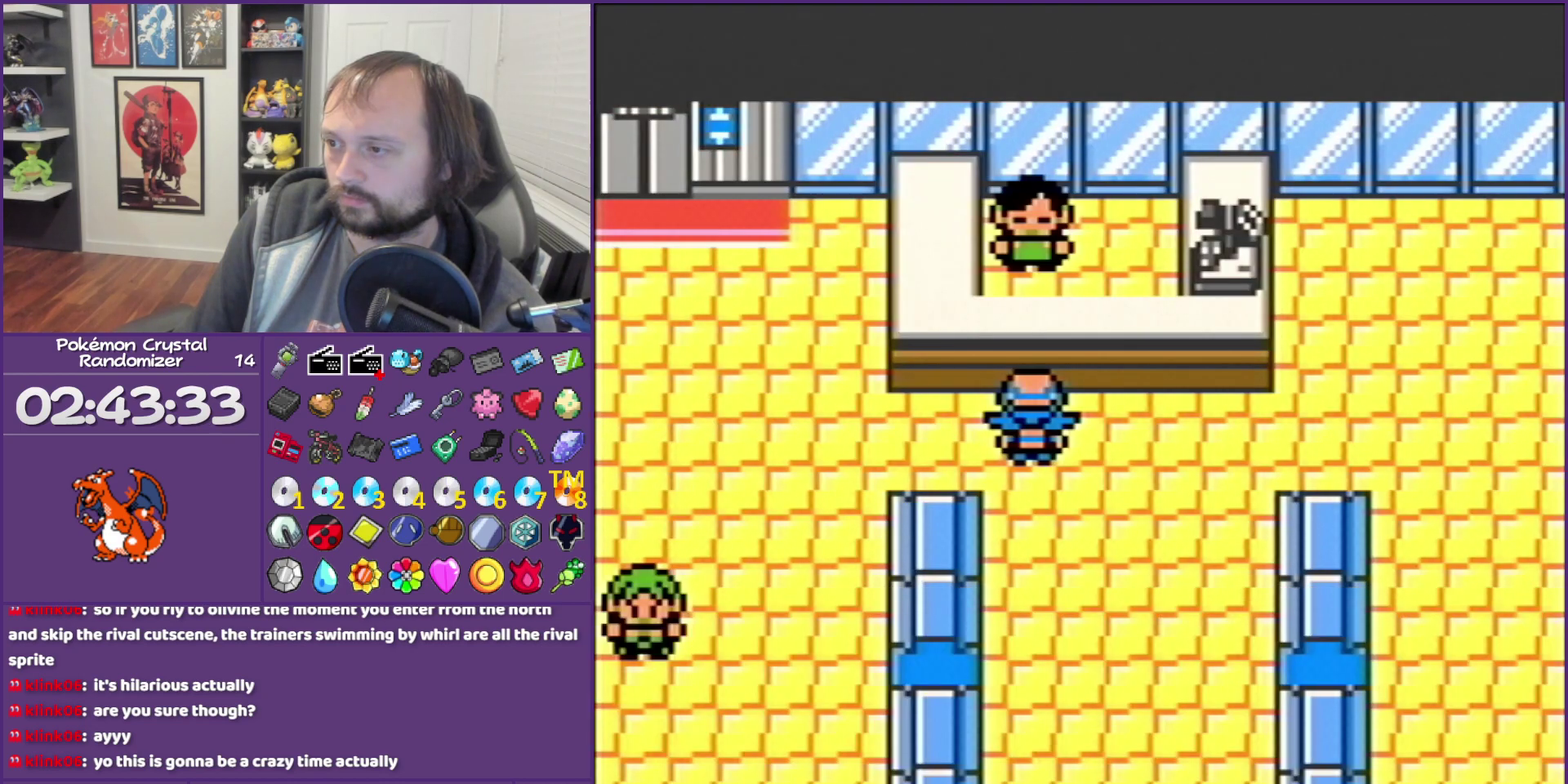
{"buttons": ["DPAD_RIGHT"], "events": [[100, "B", "up"]]}
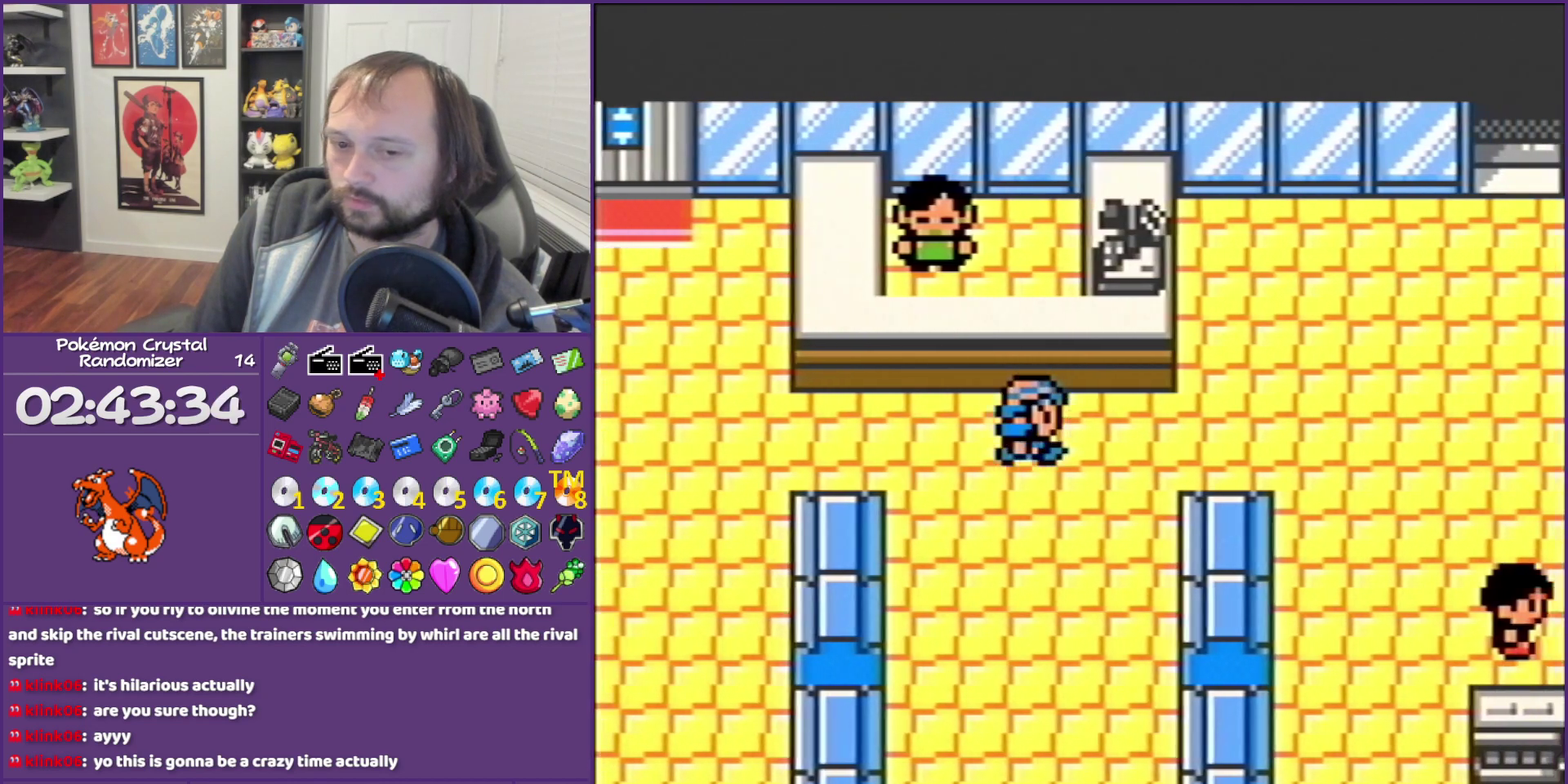
{"buttons": ["DPAD_RIGHT"], "events": []}
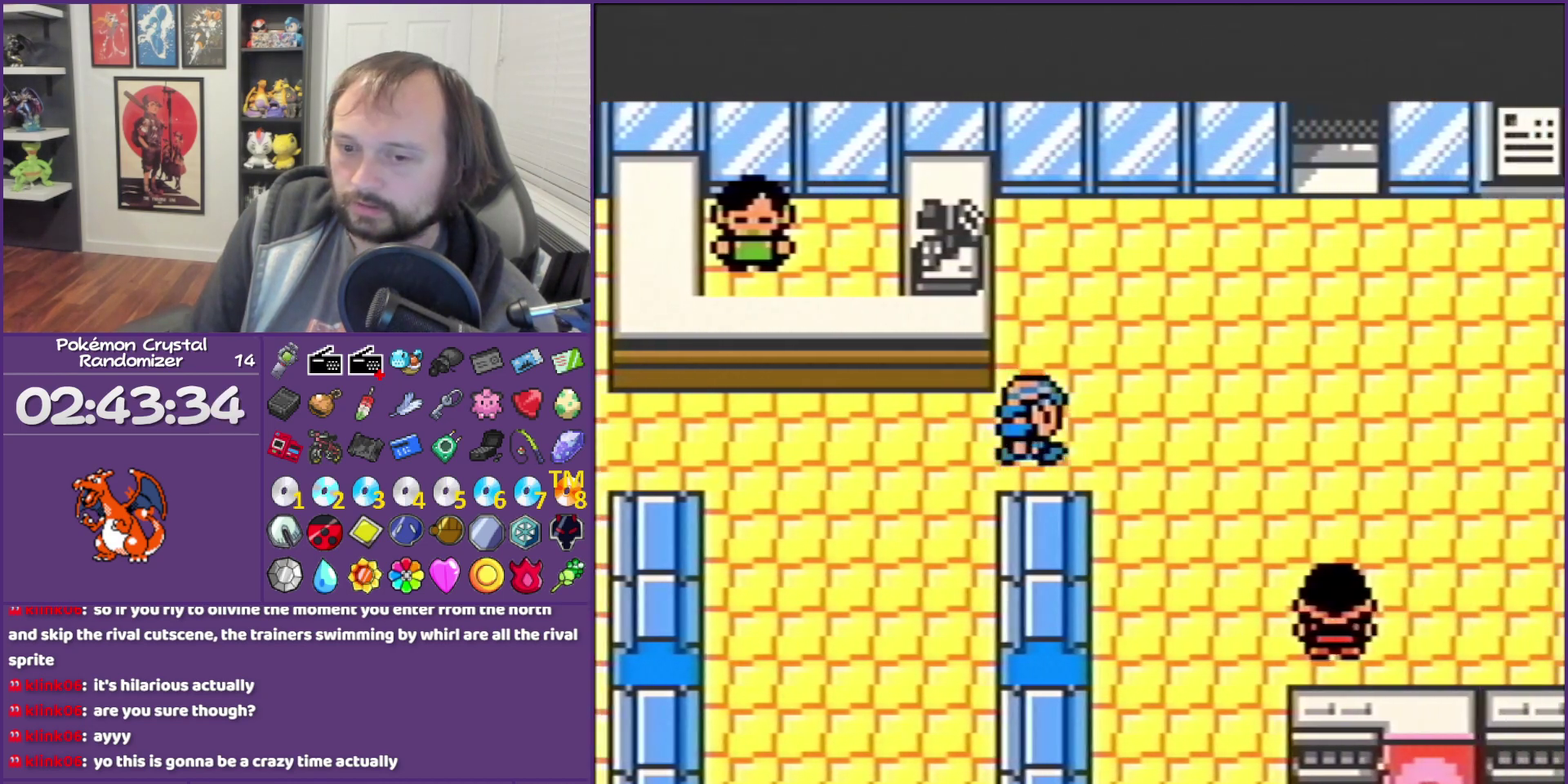
{"buttons": ["DPAD_RIGHT"], "events": []}
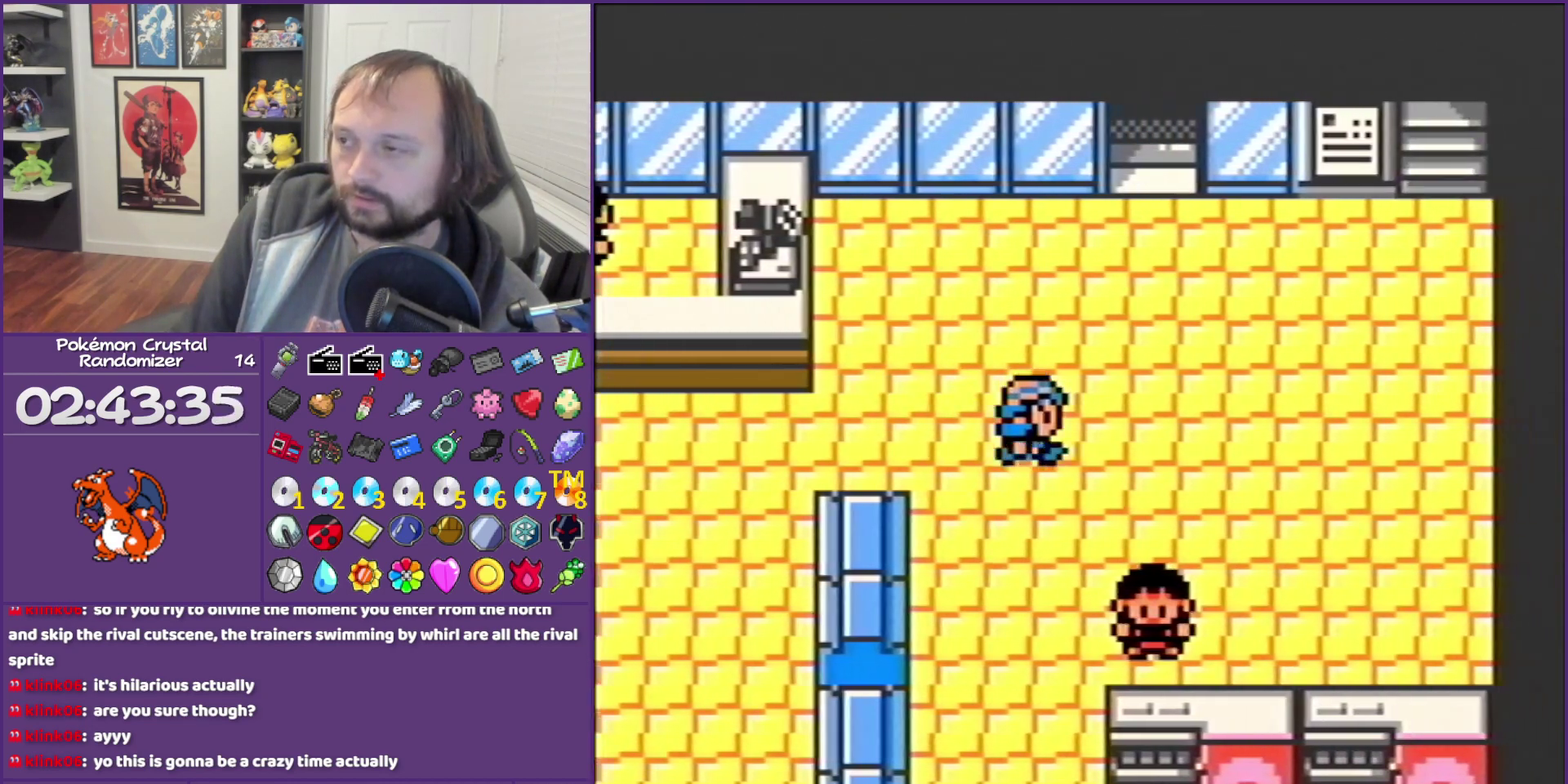
{"buttons": ["DPAD_UP"], "events": [[183, "DPAD_RIGHT", "up"], [183, "DPAD_UP", "down"]]}
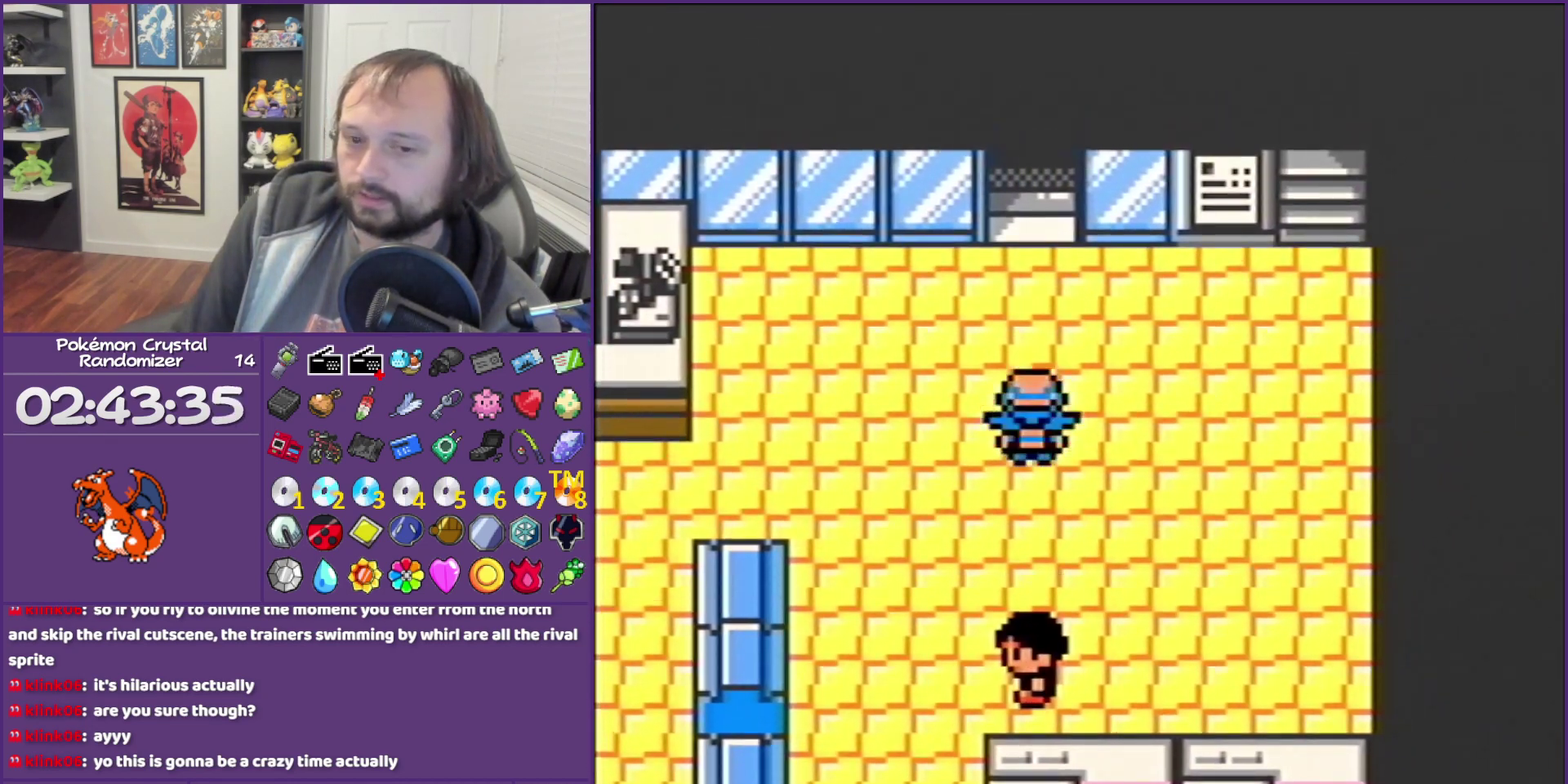
{"buttons": ["DPAD_UP"], "events": []}